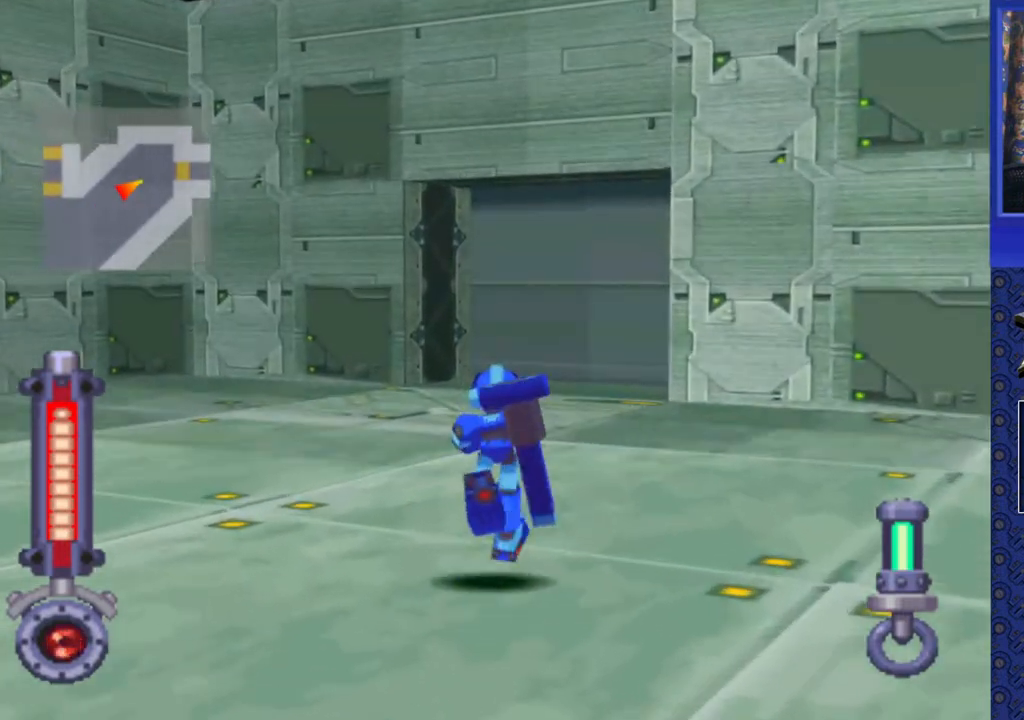
Gameplay with a controller (PlayStation layout); each line is a JSON object with the inputs held at the frame after it. "events" lists button and stick changes between this image and that frame as [ms after this image, input, new state], when the widget could be followed in between. Not read: L3 R3.
{"buttons": ["DPAD_UP"], "events": []}
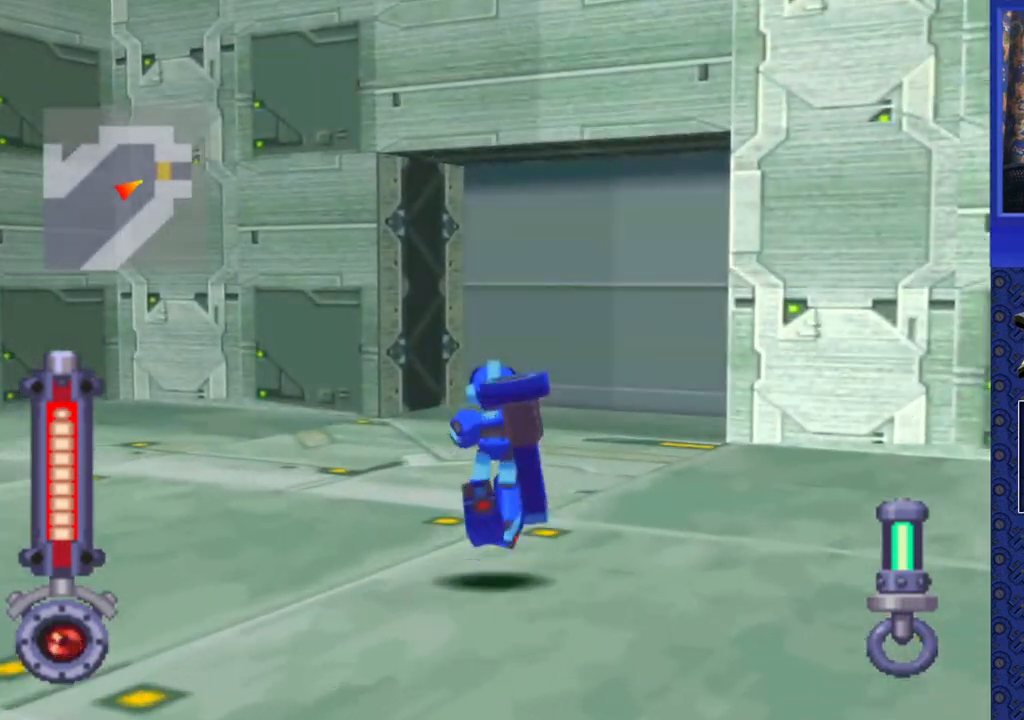
{"buttons": ["DPAD_UP"], "events": [[333, "DPAD_RIGHT", "down"], [483, "DPAD_RIGHT", "up"]]}
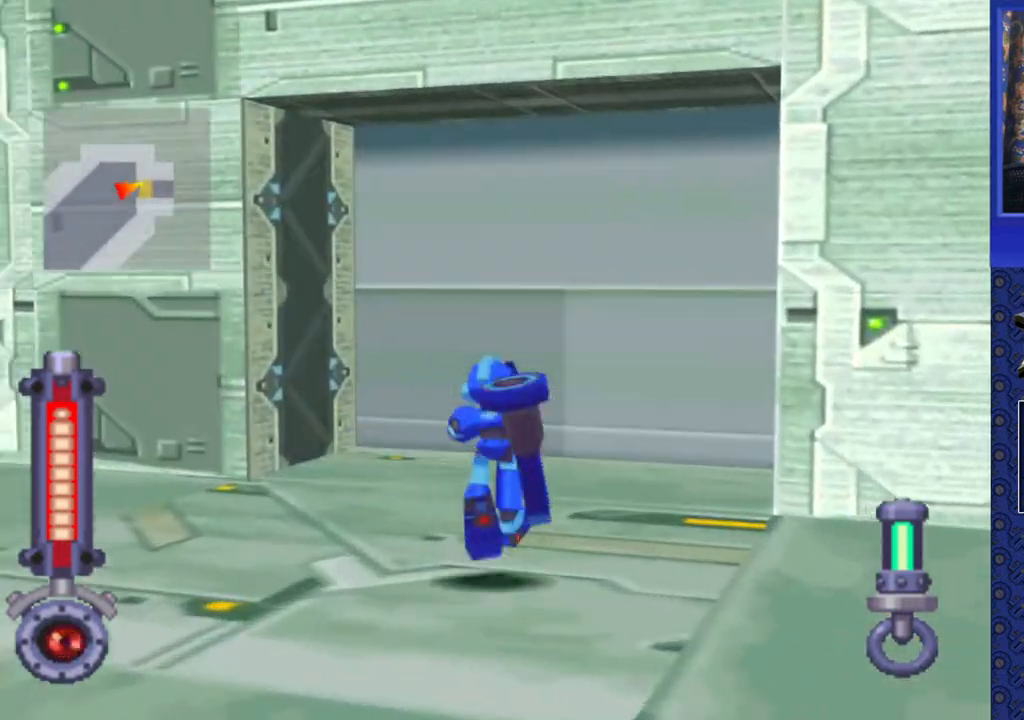
{"buttons": ["CIRCLE", "DPAD_UP"], "events": [[200, "DPAD_RIGHT", "down"], [333, "DPAD_RIGHT", "up"], [467, "CIRCLE", "down"]]}
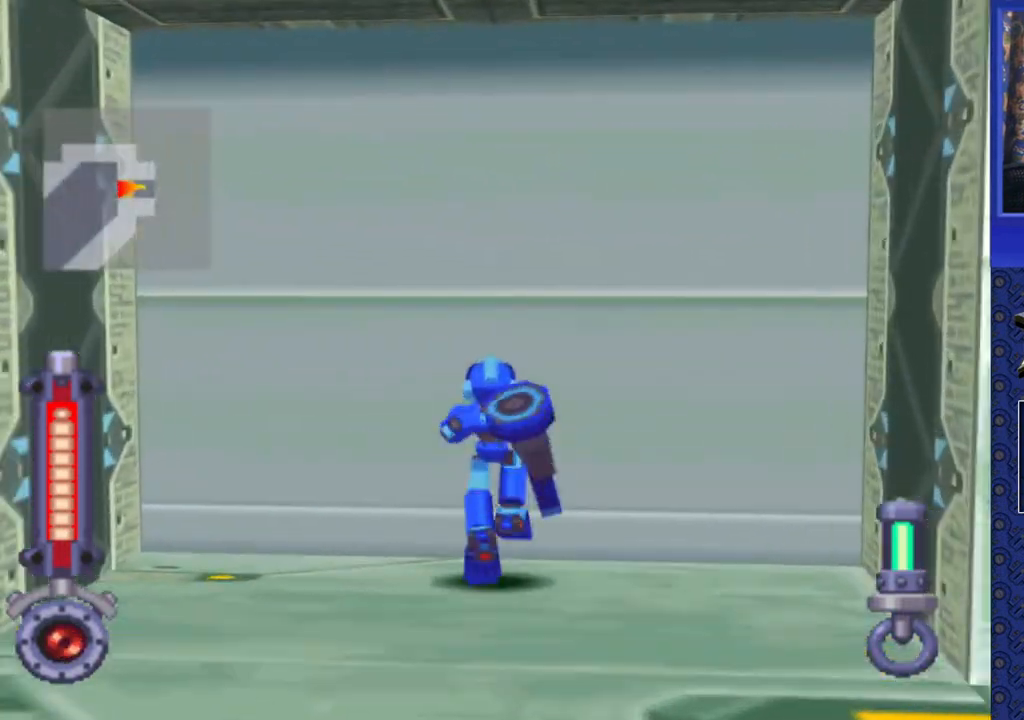
{"buttons": ["DPAD_UP", "DPAD_RIGHT"], "events": [[133, "CIRCLE", "up"], [450, "DPAD_RIGHT", "down"]]}
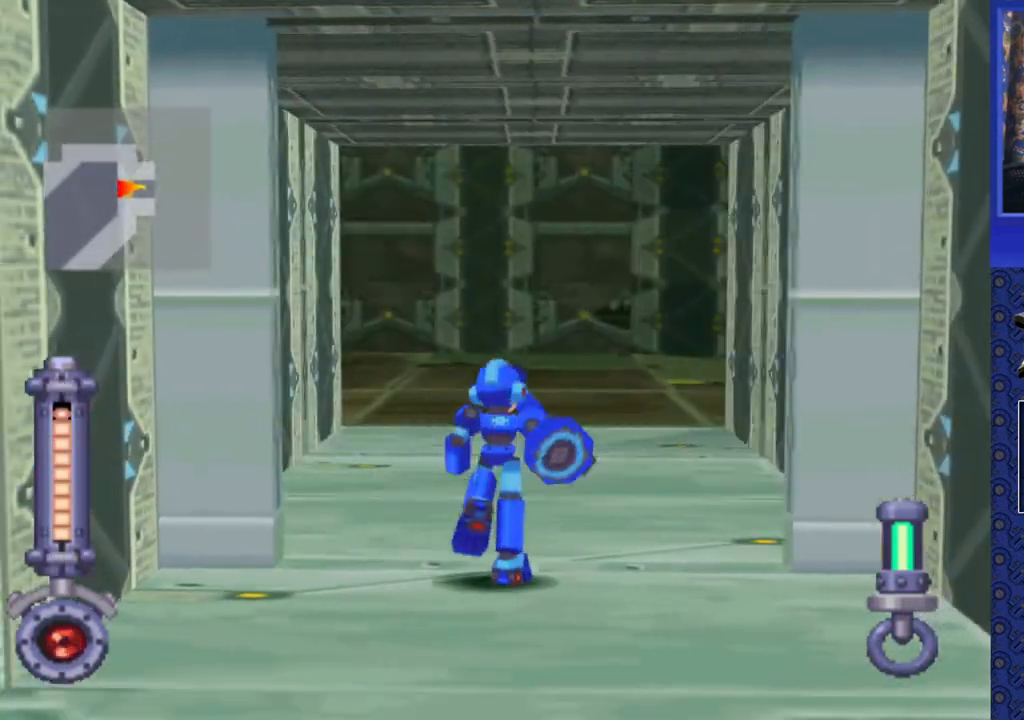
{"buttons": ["DPAD_UP", "DPAD_LEFT"], "events": [[100, "DPAD_RIGHT", "up"], [367, "DPAD_LEFT", "down"]]}
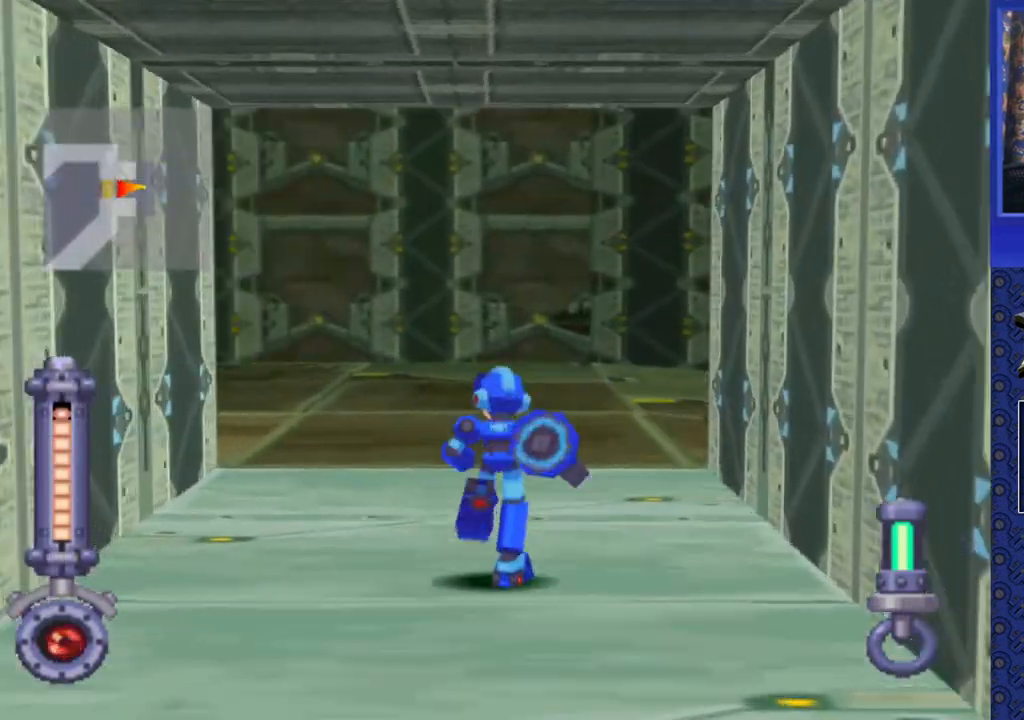
{"buttons": ["DPAD_UP", "DPAD_LEFT"], "events": []}
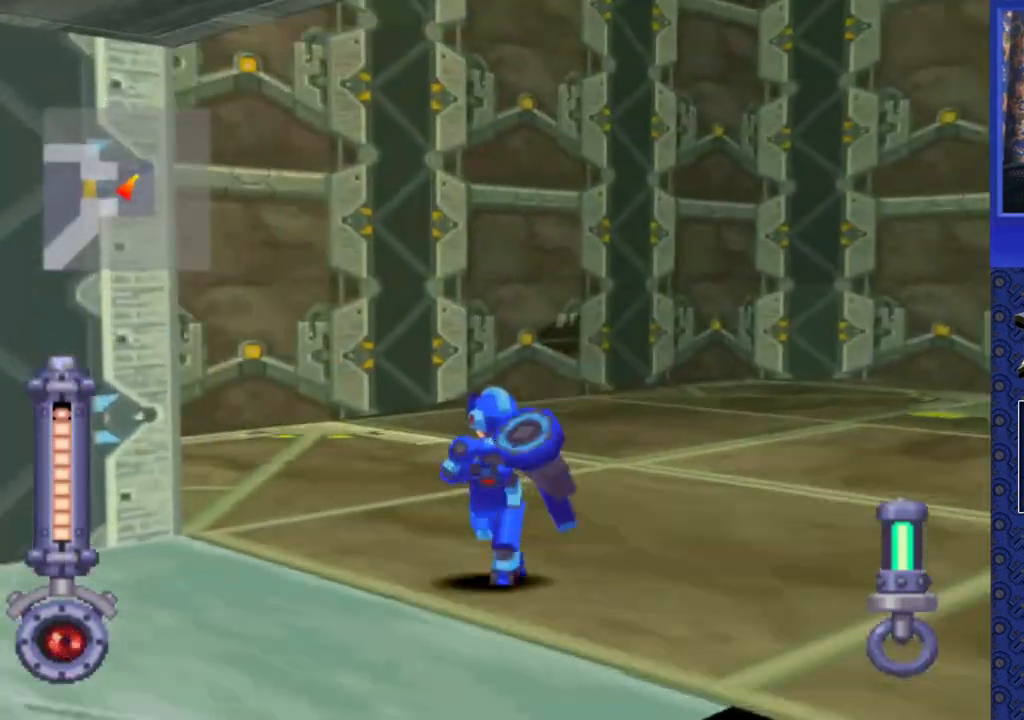
{"buttons": ["DPAD_UP", "DPAD_RIGHT"], "events": [[183, "DPAD_LEFT", "up"], [283, "DPAD_RIGHT", "down"]]}
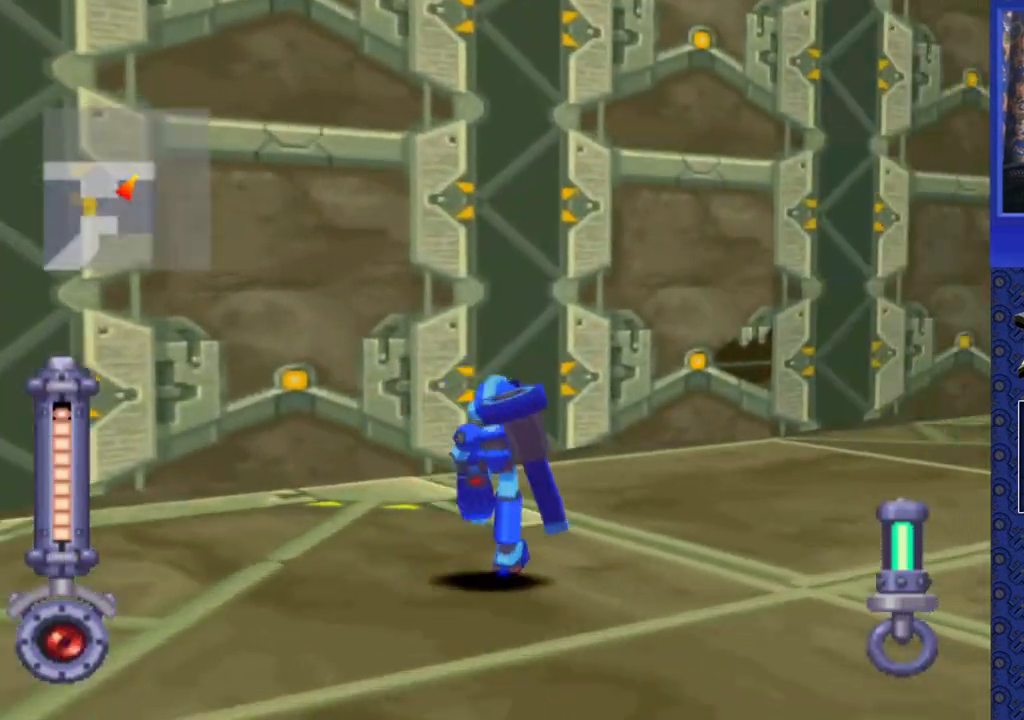
{"buttons": ["DPAD_UP"], "events": [[483, "DPAD_RIGHT", "up"]]}
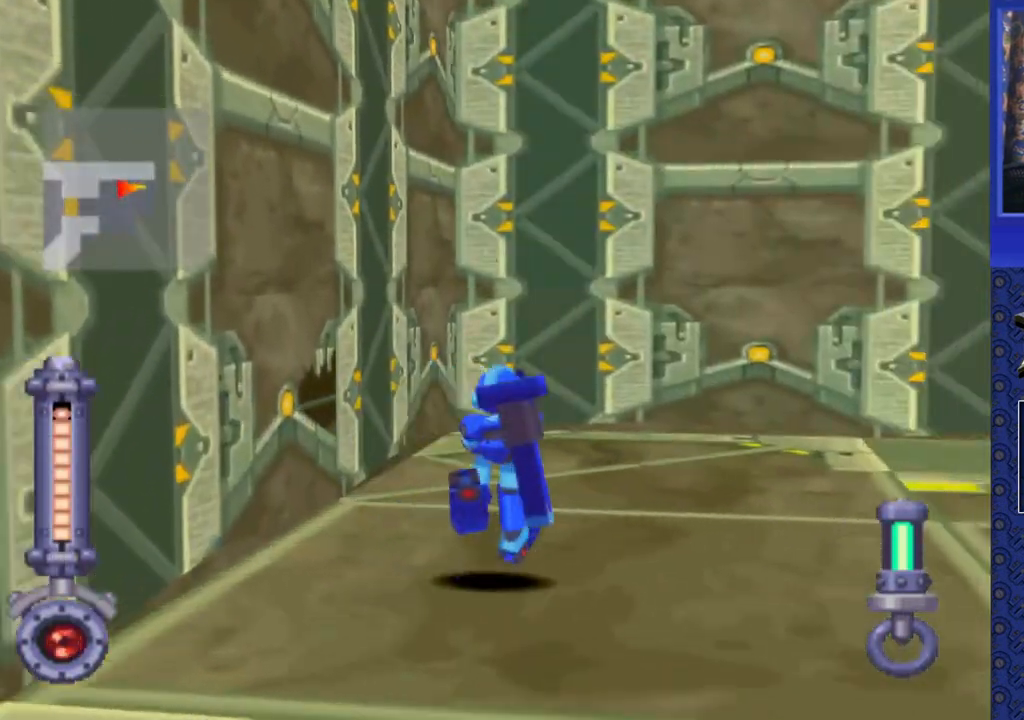
{"buttons": ["DPAD_LEFT"], "events": [[33, "DPAD_UP", "up"], [100, "DPAD_LEFT", "down"]]}
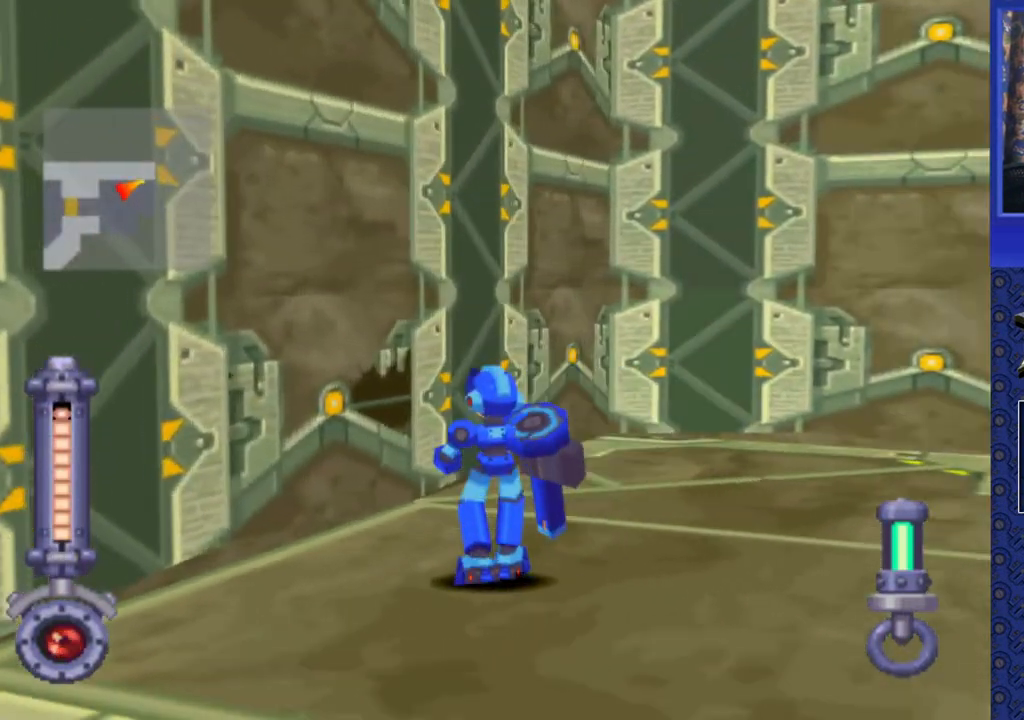
{"buttons": ["CIRCLE"], "events": [[67, "DPAD_UP", "down"], [133, "DPAD_LEFT", "up"], [200, "DPAD_LEFT", "down"], [300, "CIRCLE", "down"], [350, "DPAD_LEFT", "up"], [367, "CIRCLE", "up"], [400, "DPAD_UP", "up"], [467, "CIRCLE", "down"]]}
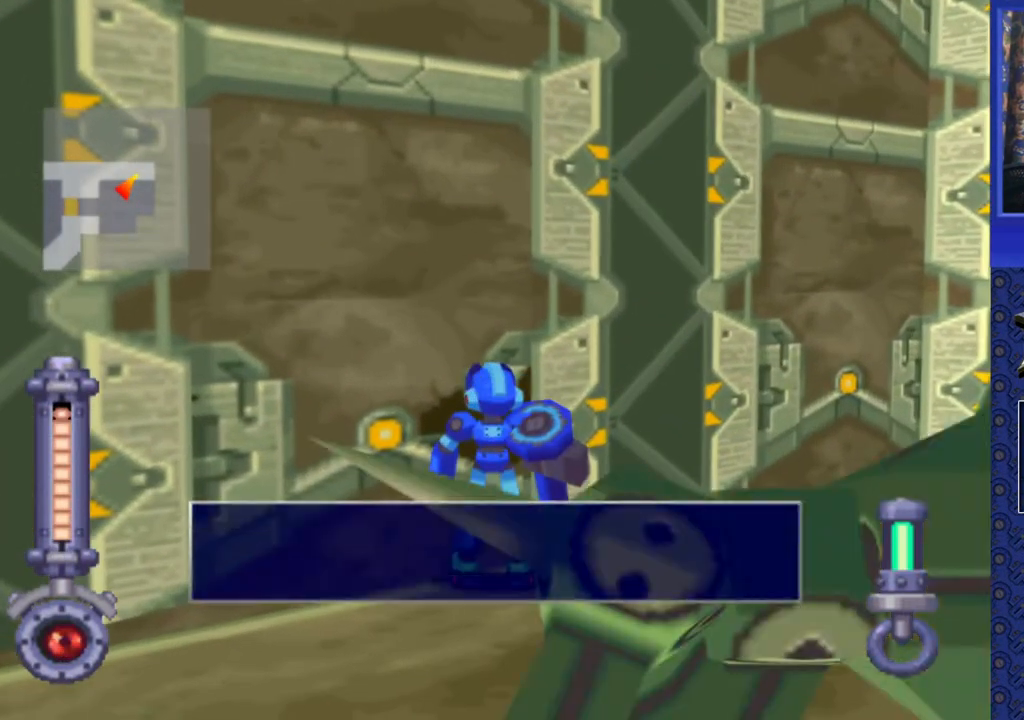
{"buttons": [], "events": [[50, "CIRCLE", "up"], [200, "TRIANGLE", "down"], [300, "TRIANGLE", "up"], [383, "TRIANGLE", "down"], [450, "TRIANGLE", "up"]]}
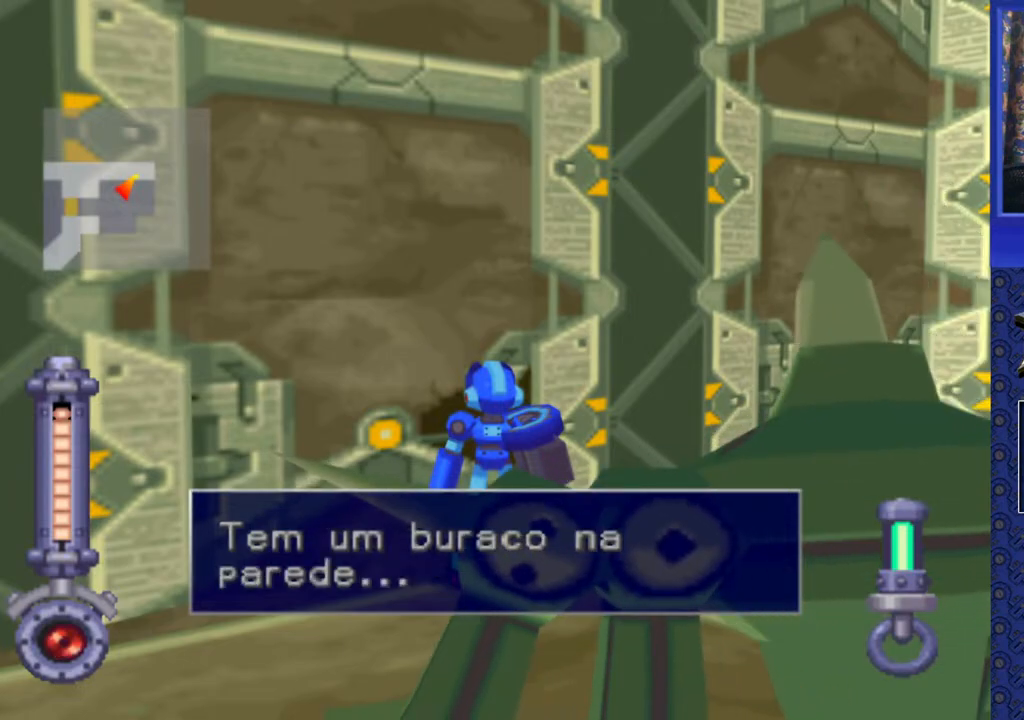
{"buttons": ["TRIANGLE"], "events": [[83, "TRIANGLE", "down"], [167, "TRIANGLE", "up"], [250, "TRIANGLE", "down"], [333, "TRIANGLE", "up"], [433, "TRIANGLE", "down"]]}
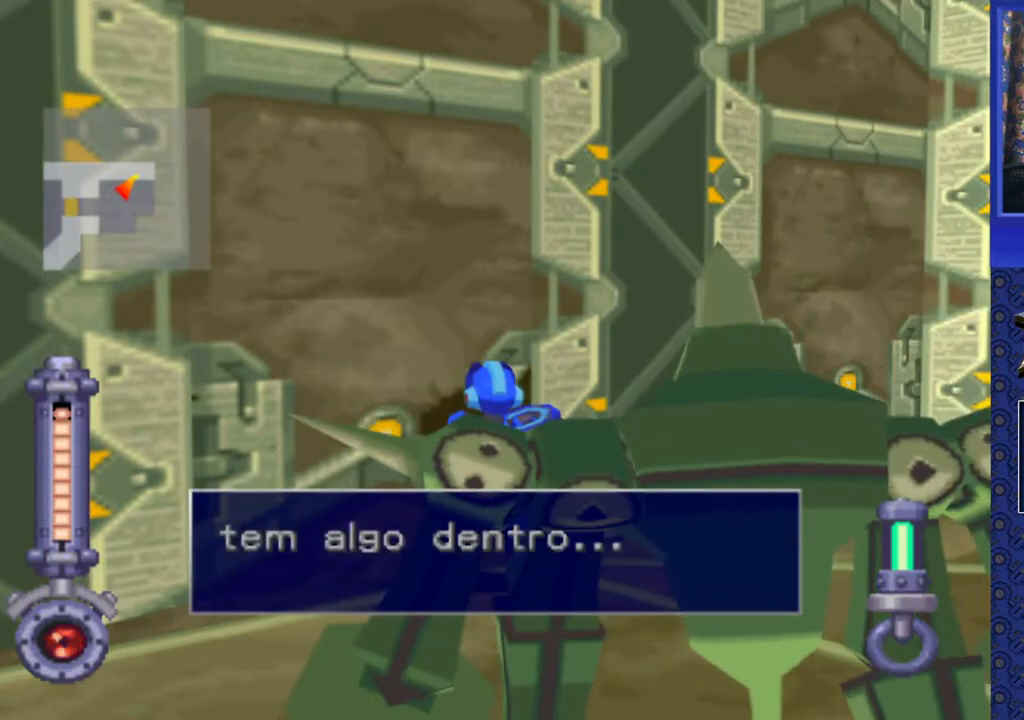
{"buttons": ["TRIANGLE"], "events": [[17, "TRIANGLE", "up"], [133, "TRIANGLE", "down"], [200, "TRIANGLE", "up"], [300, "TRIANGLE", "down"], [367, "TRIANGLE", "up"], [483, "TRIANGLE", "down"]]}
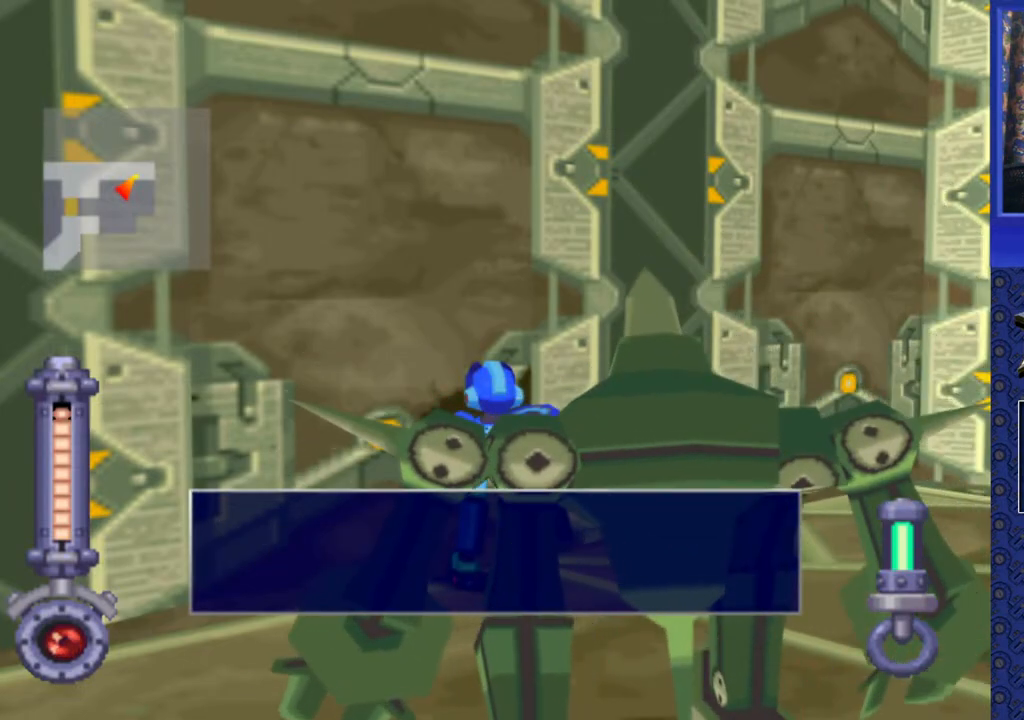
{"buttons": [], "events": [[67, "TRIANGLE", "up"], [200, "TRIANGLE", "down"], [250, "TRIANGLE", "up"], [350, "TRIANGLE", "down"], [433, "TRIANGLE", "up"]]}
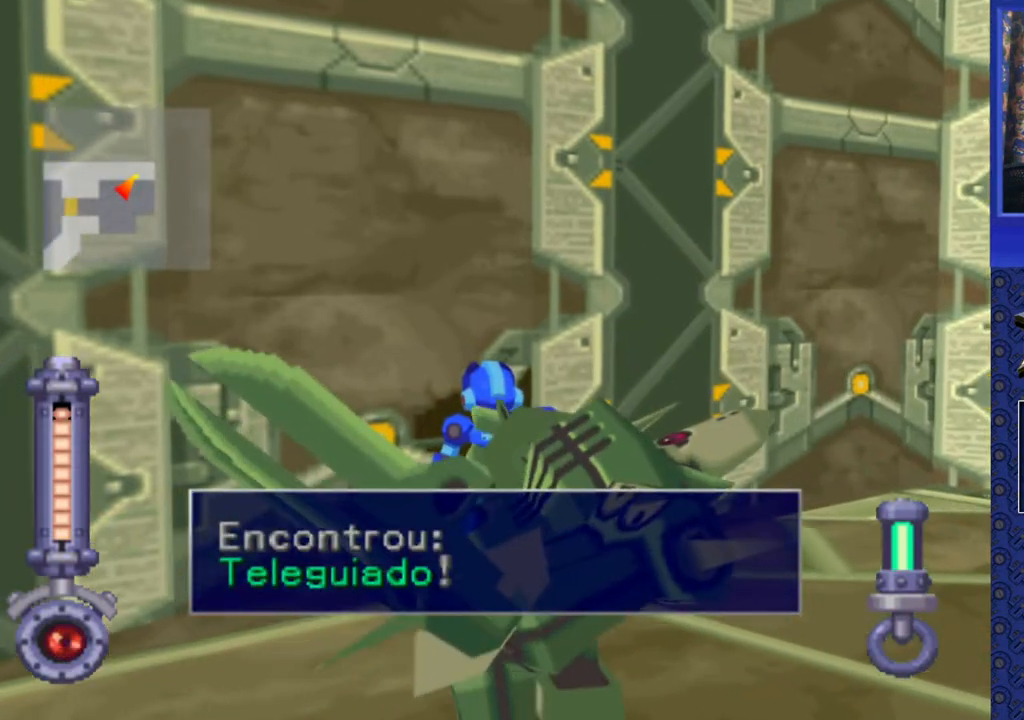
{"buttons": [], "events": [[283, "TRIANGLE", "down"], [417, "TRIANGLE", "up"]]}
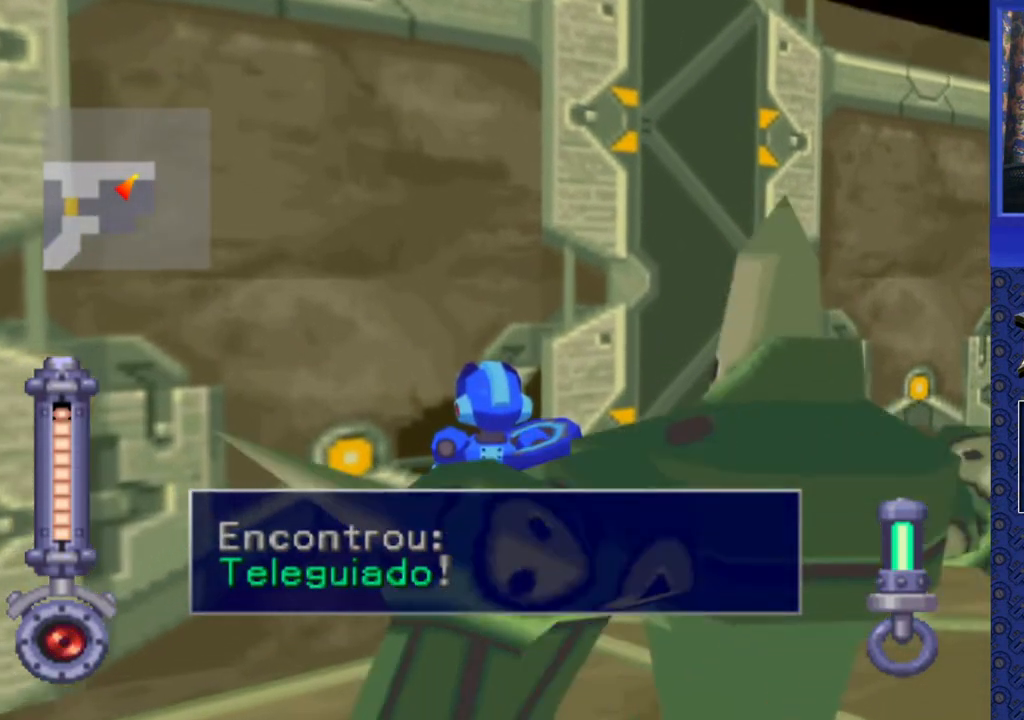
{"buttons": ["DPAD_UP", "DPAD_RIGHT"], "events": [[233, "TRIANGLE", "down"], [317, "DPAD_RIGHT", "down"], [333, "DPAD_UP", "down"], [367, "TRIANGLE", "up"]]}
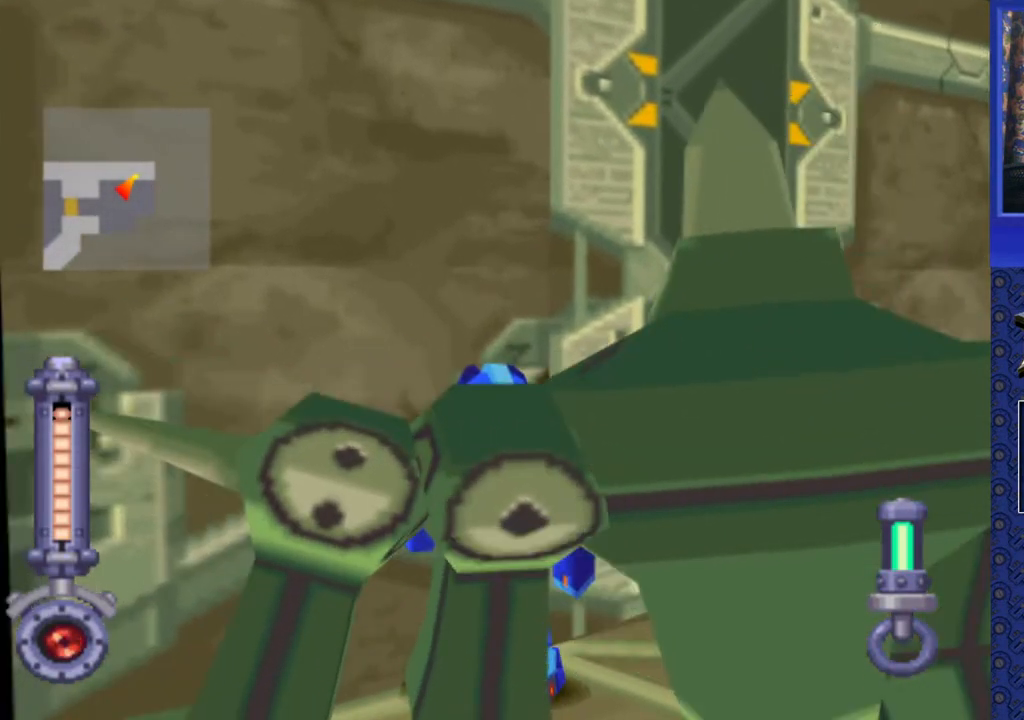
{"buttons": ["DPAD_UP", "DPAD_RIGHT"], "events": []}
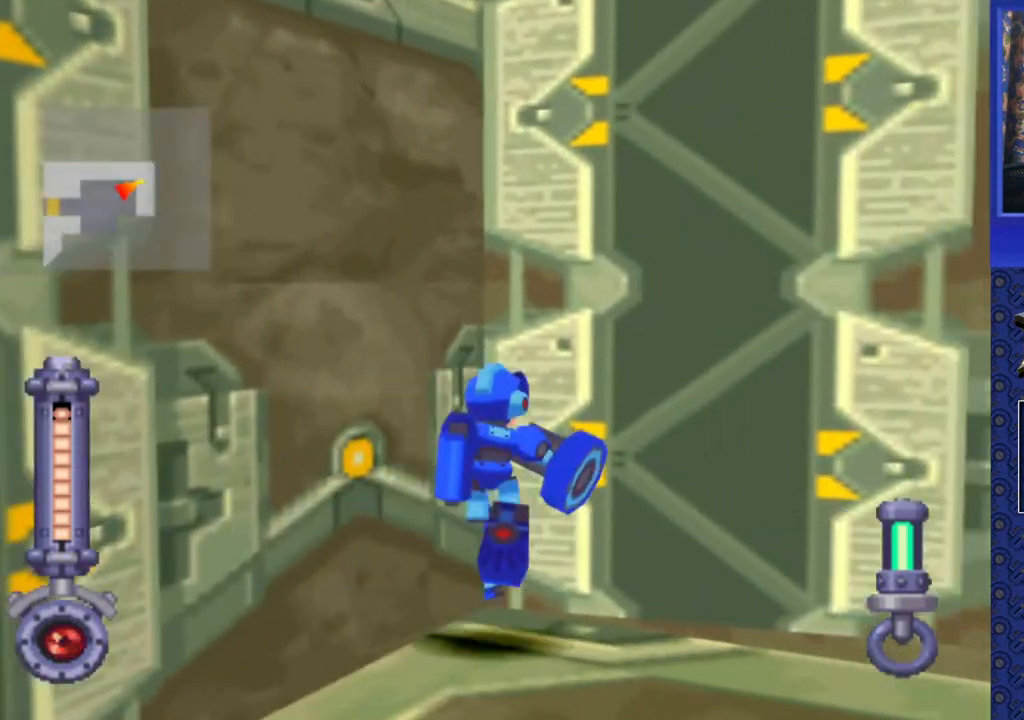
{"buttons": ["DPAD_RIGHT"], "events": [[17, "DPAD_UP", "up"]]}
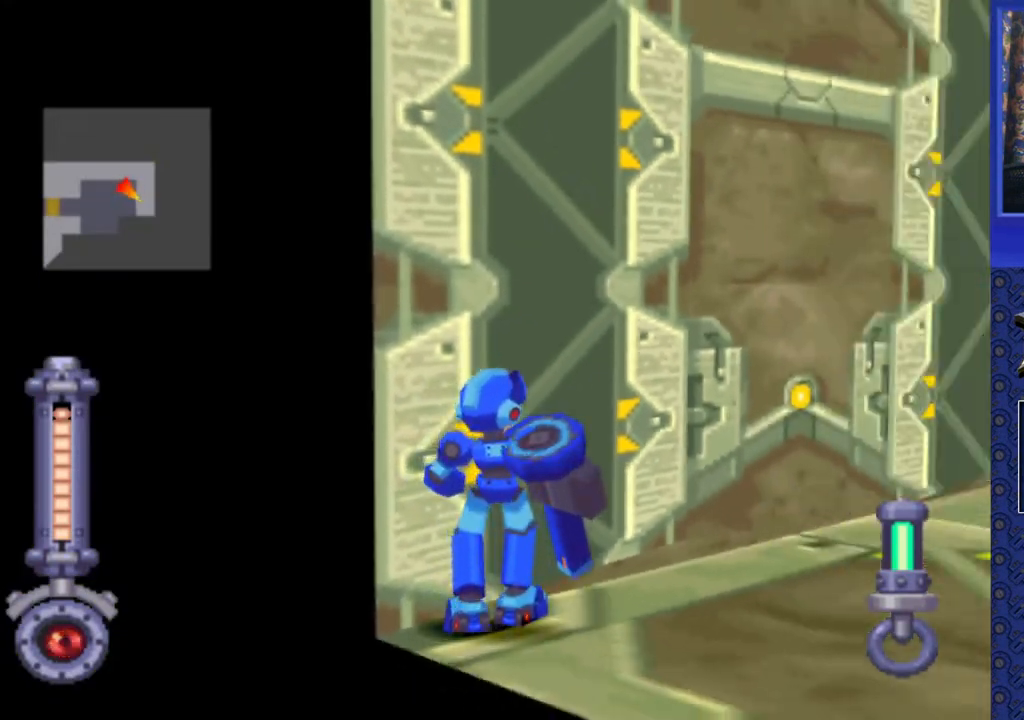
{"buttons": ["DPAD_UP", "DPAD_RIGHT"], "events": [[67, "DPAD_UP", "down"]]}
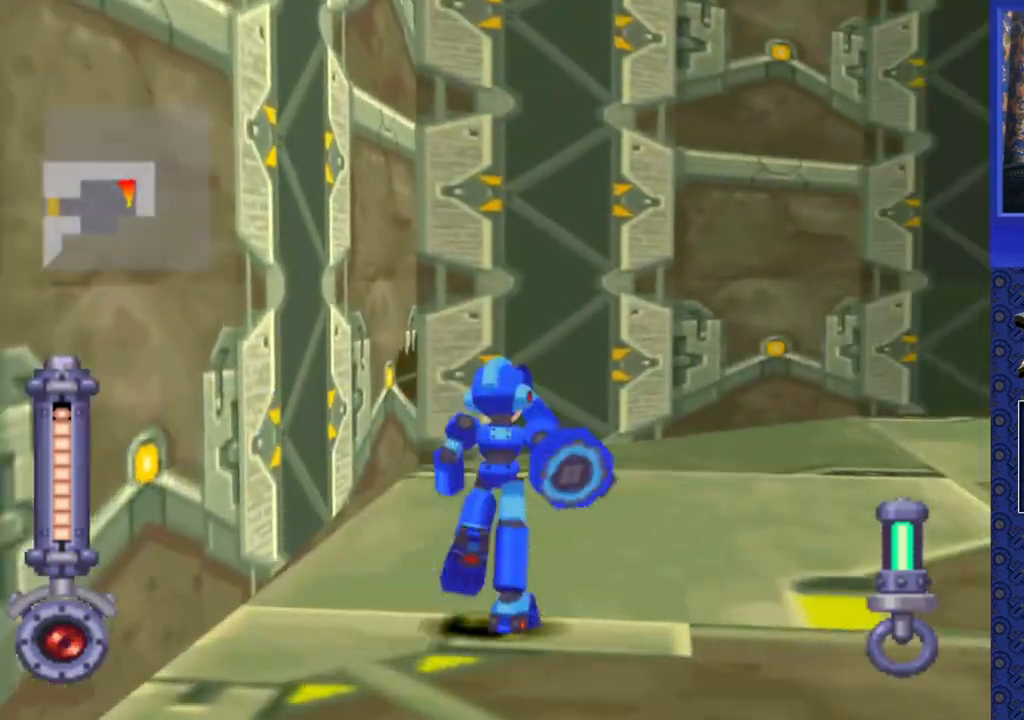
{"buttons": ["DPAD_UP"], "events": [[350, "DPAD_RIGHT", "up"]]}
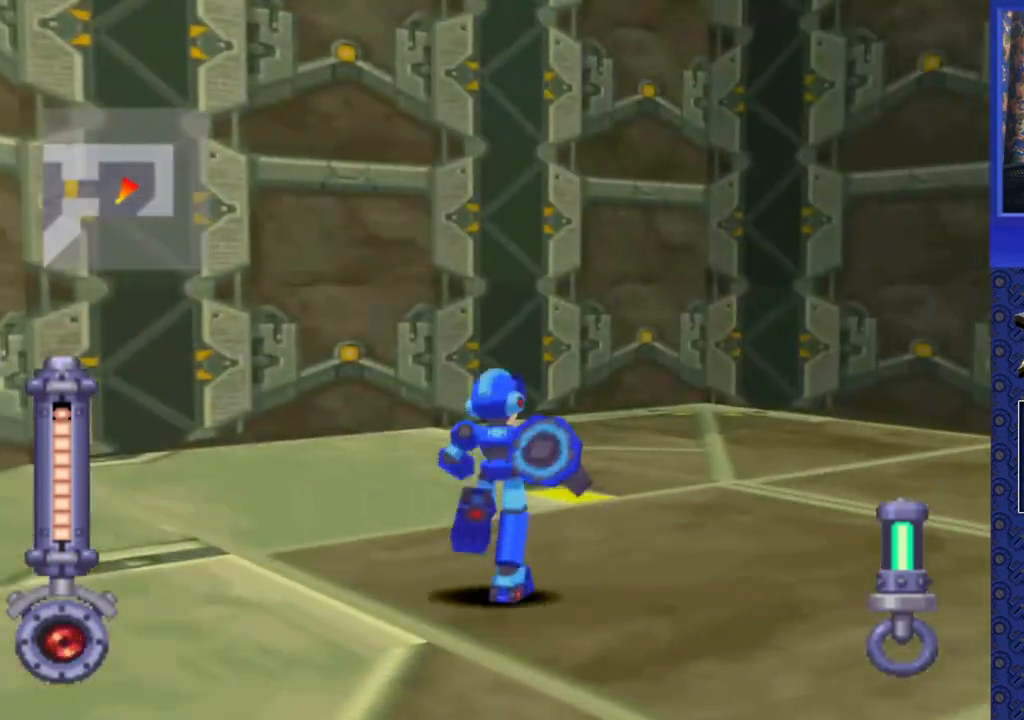
{"buttons": ["DPAD_UP", "DPAD_RIGHT"], "events": [[117, "DPAD_RIGHT", "down"]]}
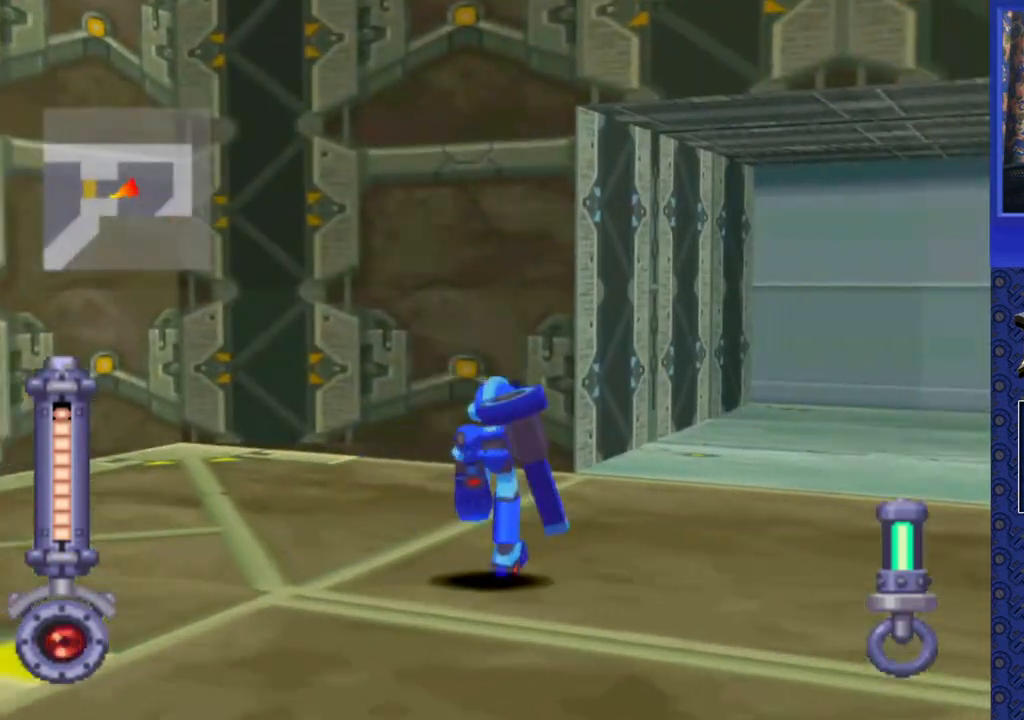
{"buttons": [], "events": [[117, "DPAD_RIGHT", "up"], [117, "DPAD_UP", "up"]]}
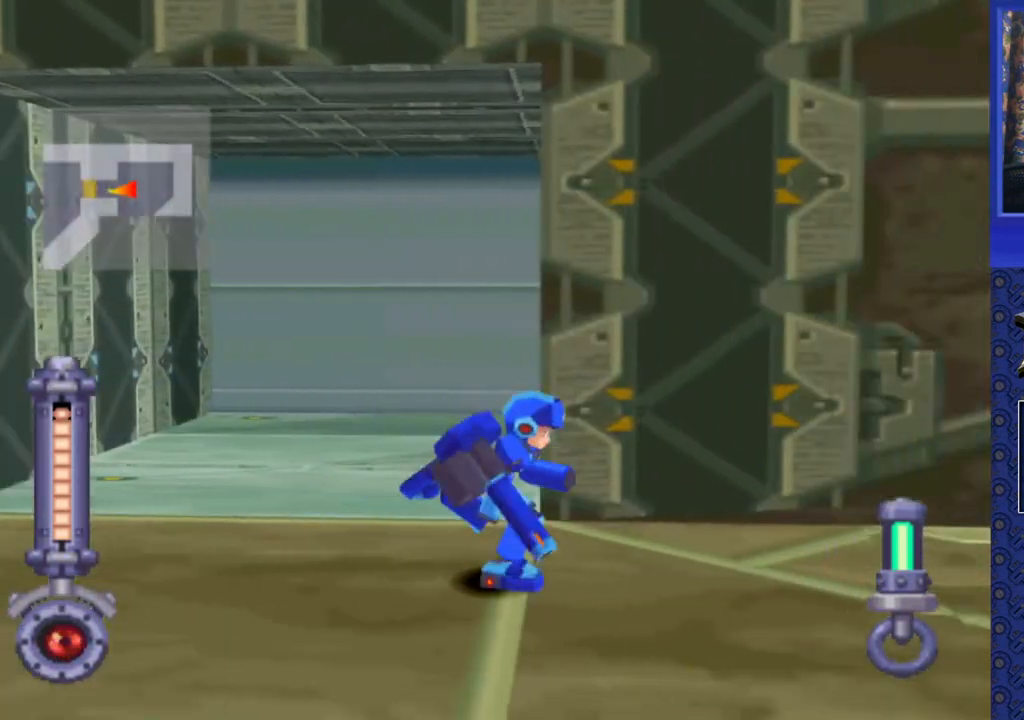
{"buttons": ["DPAD_DOWN", "DPAD_LEFT"], "events": [[133, "DPAD_LEFT", "down"], [300, "DPAD_LEFT", "up"], [433, "DPAD_DOWN", "down"], [467, "DPAD_LEFT", "down"]]}
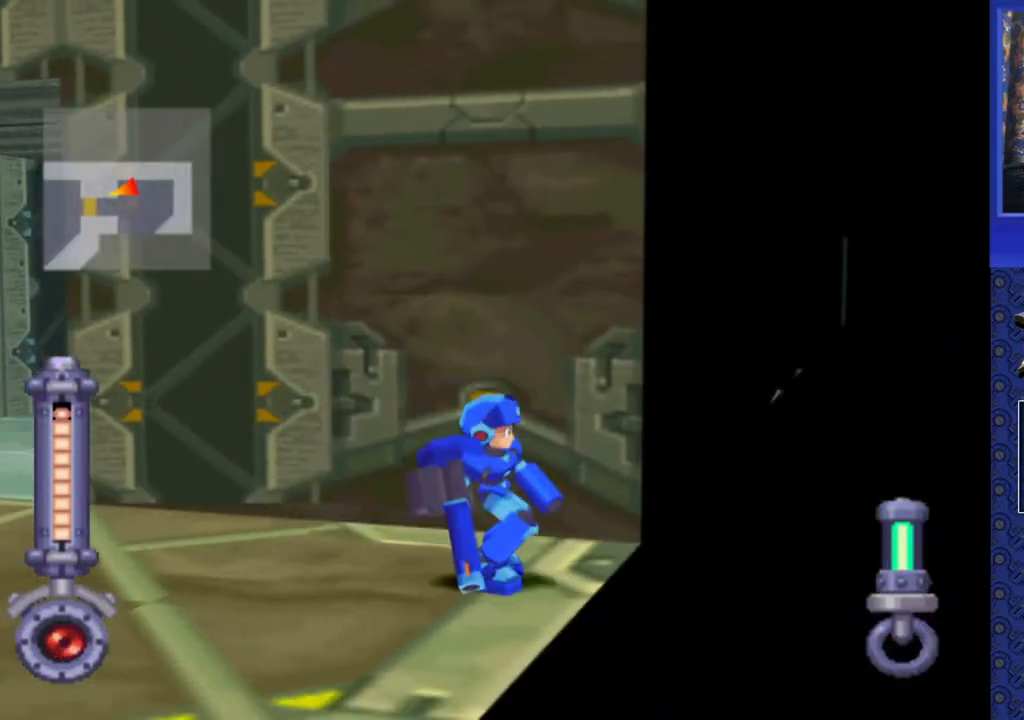
{"buttons": ["DPAD_UP", "DPAD_LEFT"], "events": [[33, "DPAD_DOWN", "up"], [333, "DPAD_UP", "down"]]}
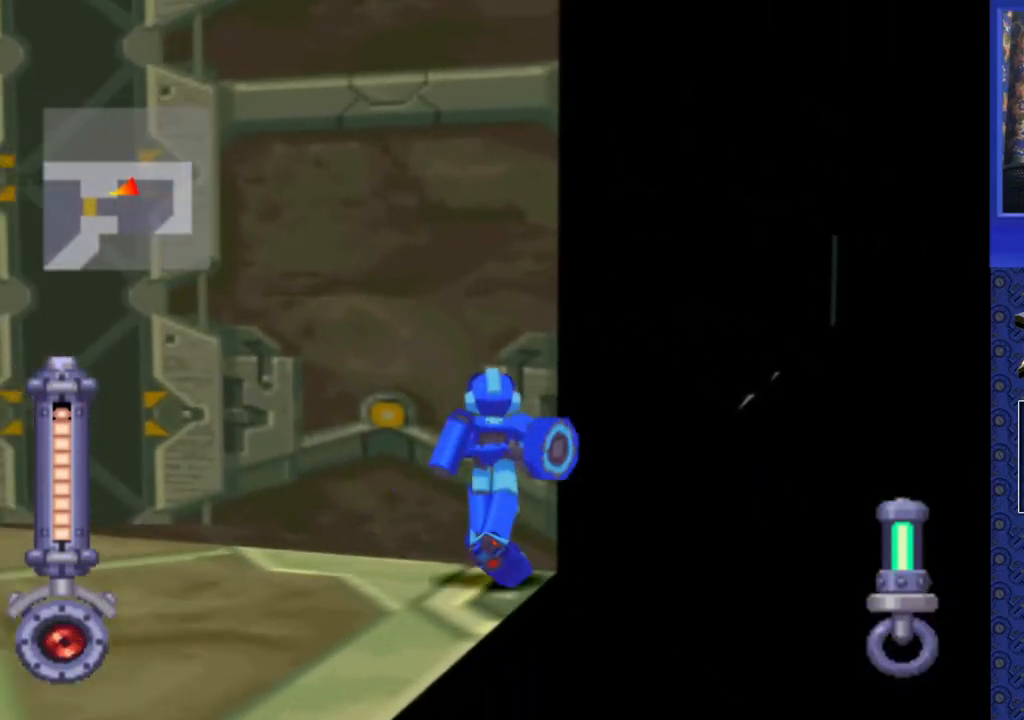
{"buttons": ["DPAD_UP", "DPAD_LEFT"], "events": []}
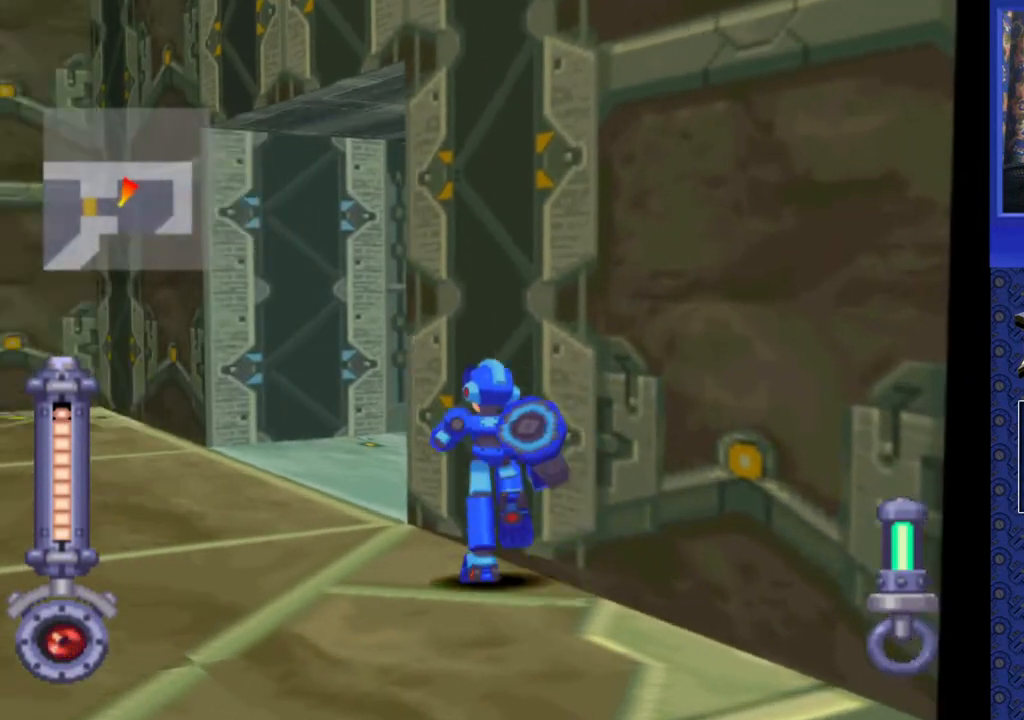
{"buttons": ["DPAD_UP", "DPAD_LEFT"], "events": []}
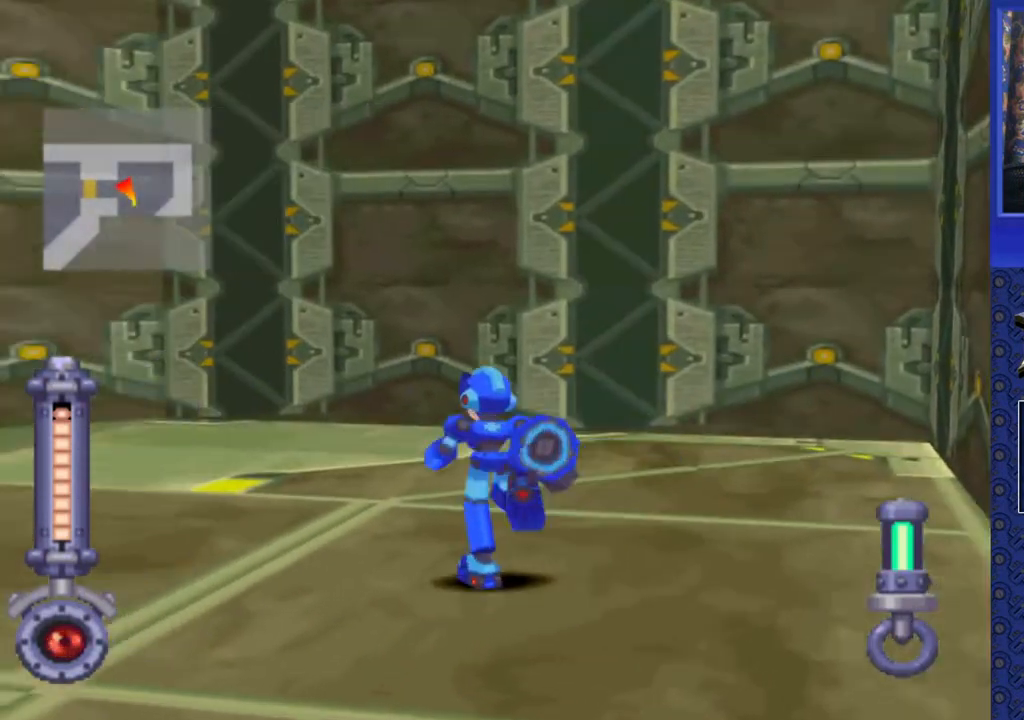
{"buttons": ["DPAD_UP", "DPAD_LEFT"], "events": [[67, "DPAD_LEFT", "up"], [167, "DPAD_LEFT", "down"]]}